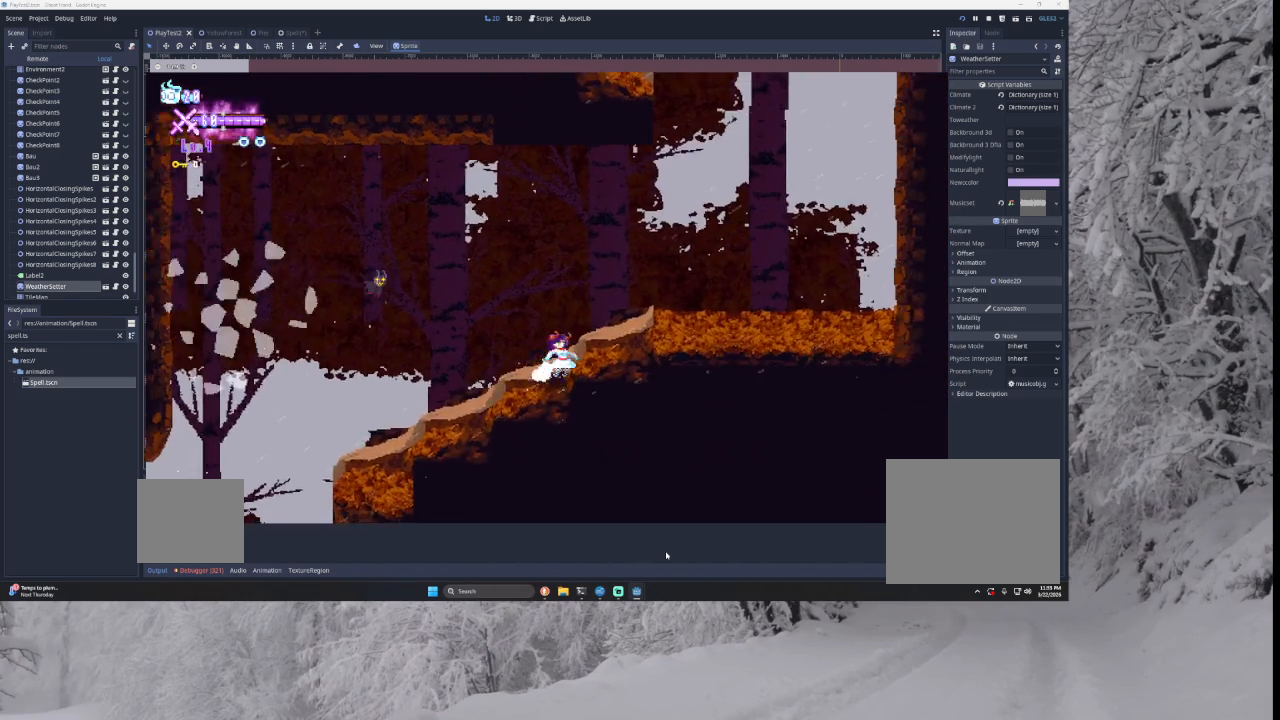
Gameplay with a controller (PlayStation layout); each line is a JSON object with the inputs held at the frame after it. "events" lists button and stick changes between this image and that frame as [ms after this image, input, new state], when the widget could be followed in between.
{"buttons": [], "left_stick": "right", "right_stick": "center", "events": [[33, "TRIANGLE", "down"], [267, "TRIANGLE", "up"]]}
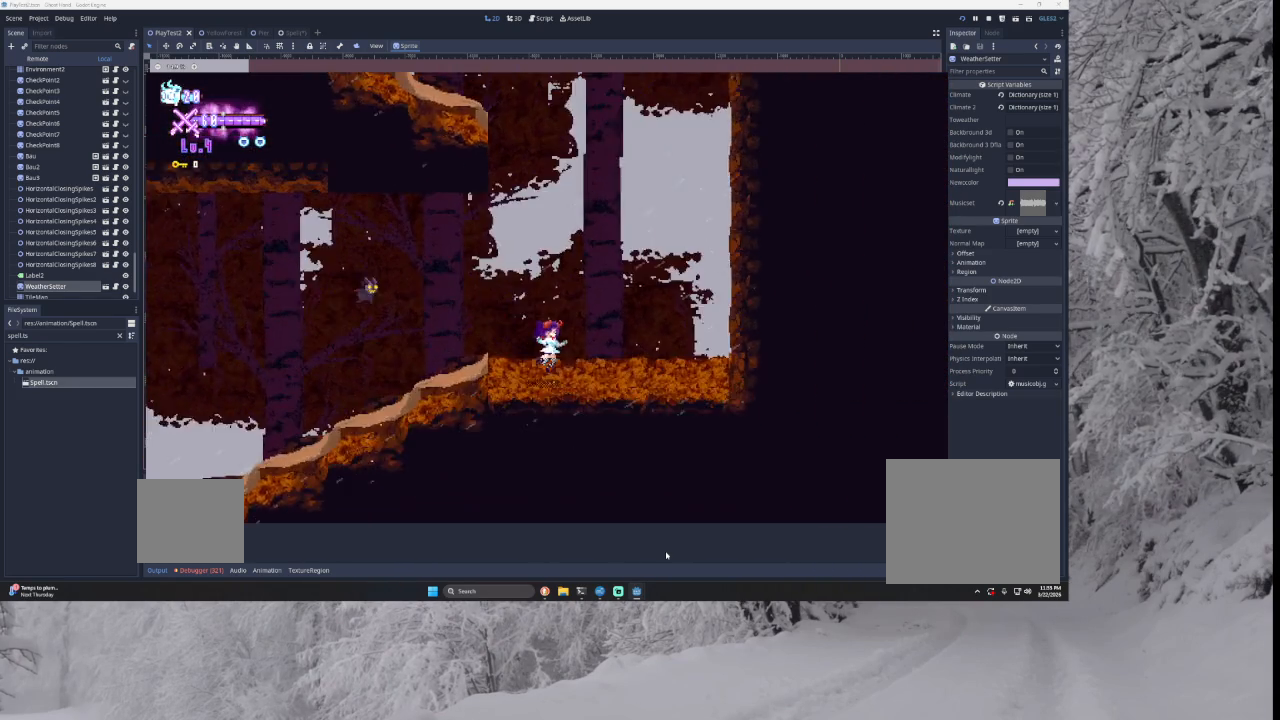
{"buttons": [], "left_stick": "right", "right_stick": "center", "events": [[167, "TRIANGLE", "down"], [300, "left_stick", "center"], [467, "TRIANGLE", "up"], [467, "left_stick", "right"]]}
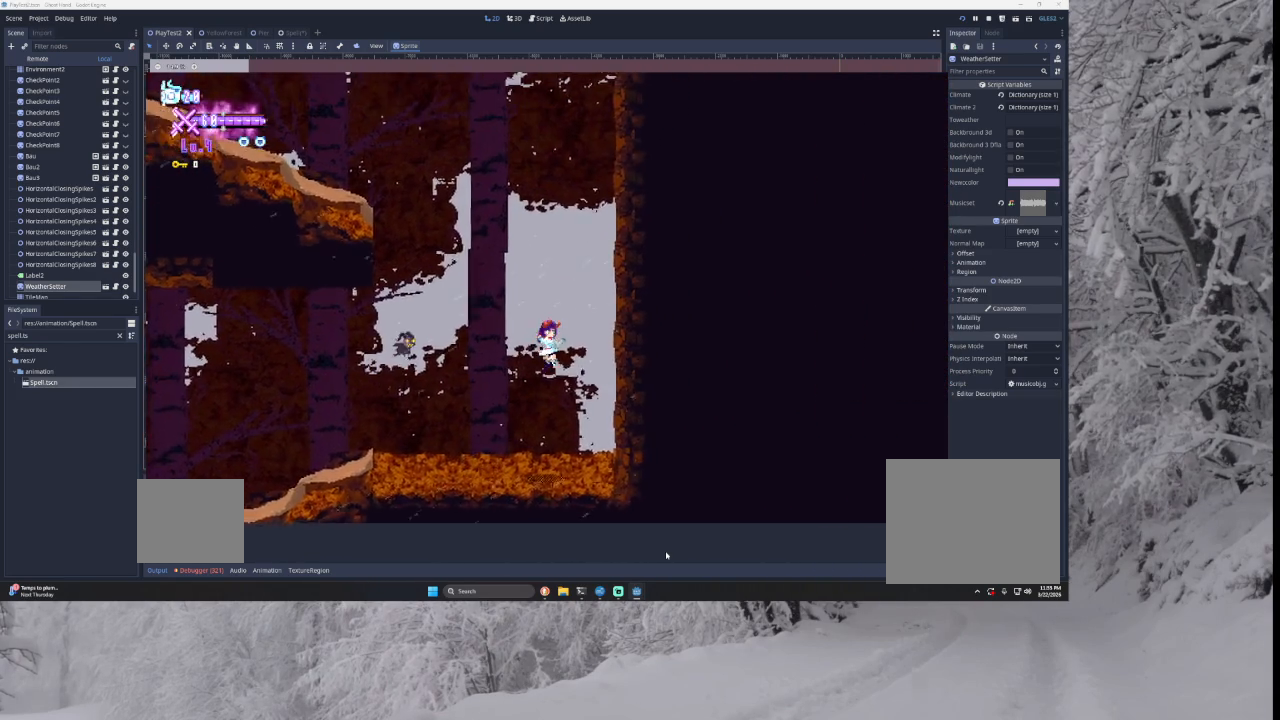
{"buttons": ["TRIANGLE"], "left_stick": "left", "right_stick": "center", "events": [[33, "TRIANGLE", "down"], [333, "left_stick", "center"], [400, "TRIANGLE", "up"], [467, "TRIANGLE", "down"], [500, "left_stick", "left"]]}
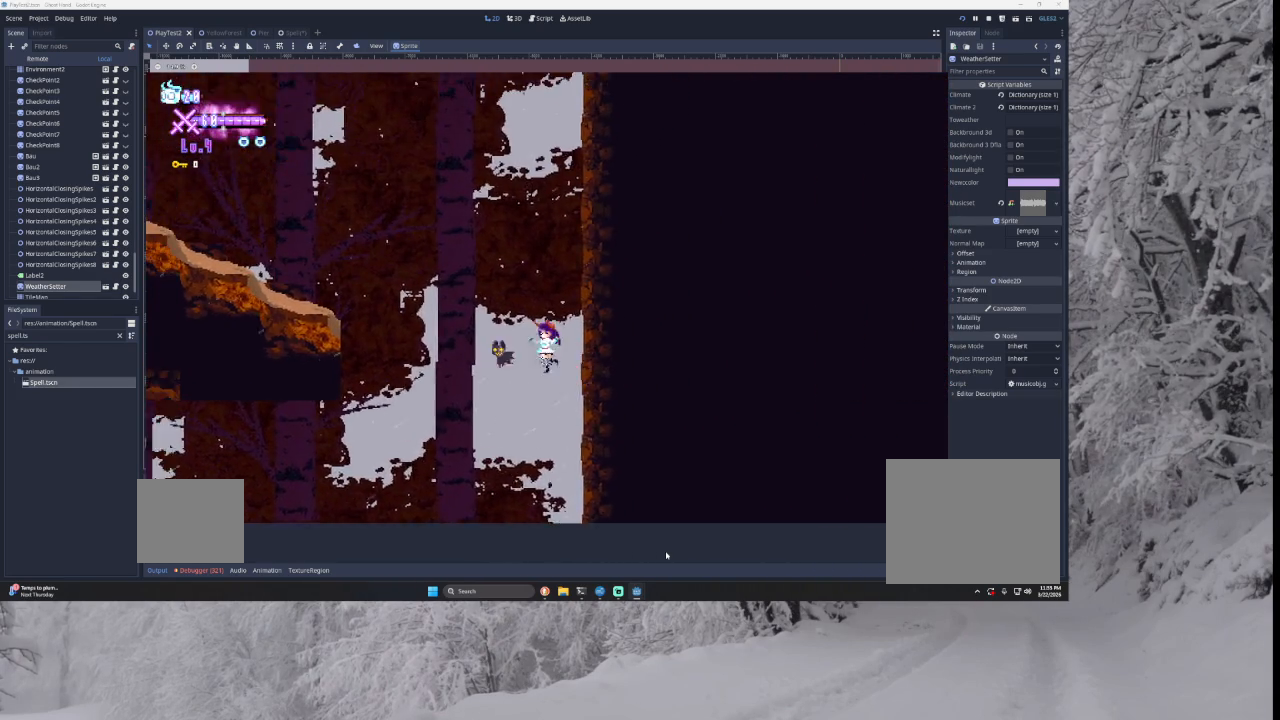
{"buttons": ["TRIANGLE"], "left_stick": "left", "right_stick": "center", "events": []}
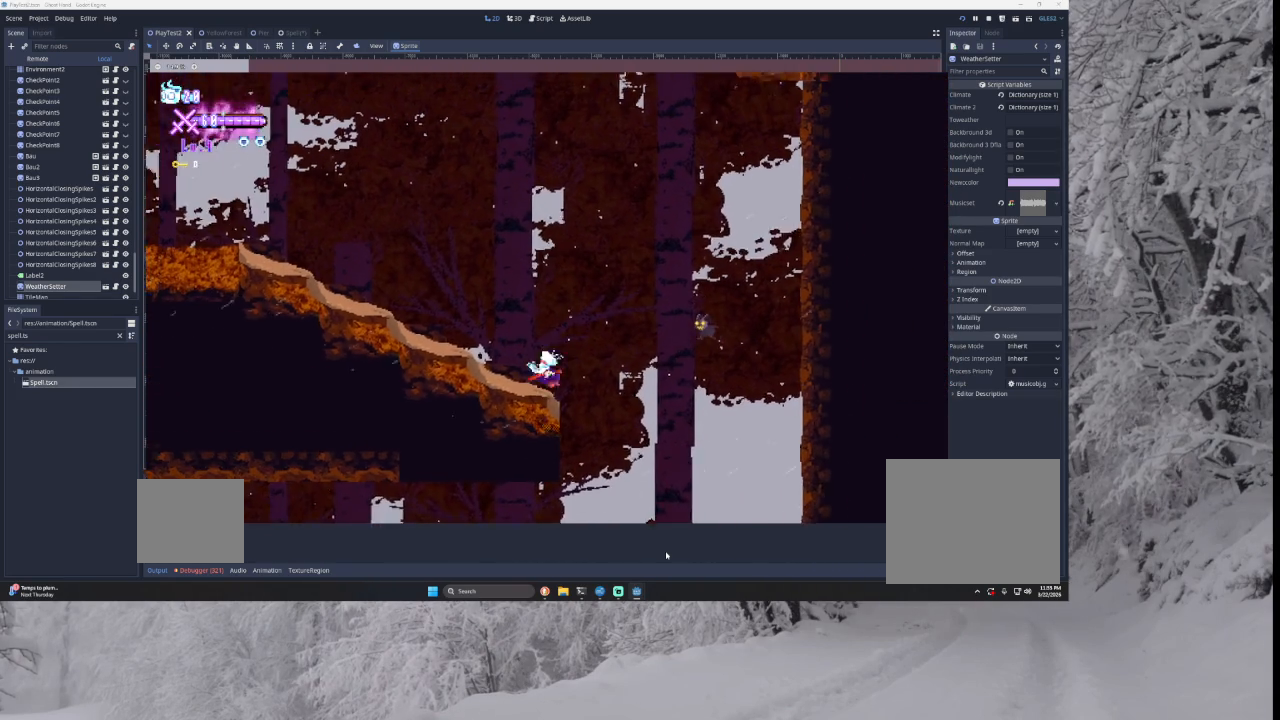
{"buttons": [], "left_stick": "left", "right_stick": "center", "events": [[167, "TRIANGLE", "up"]]}
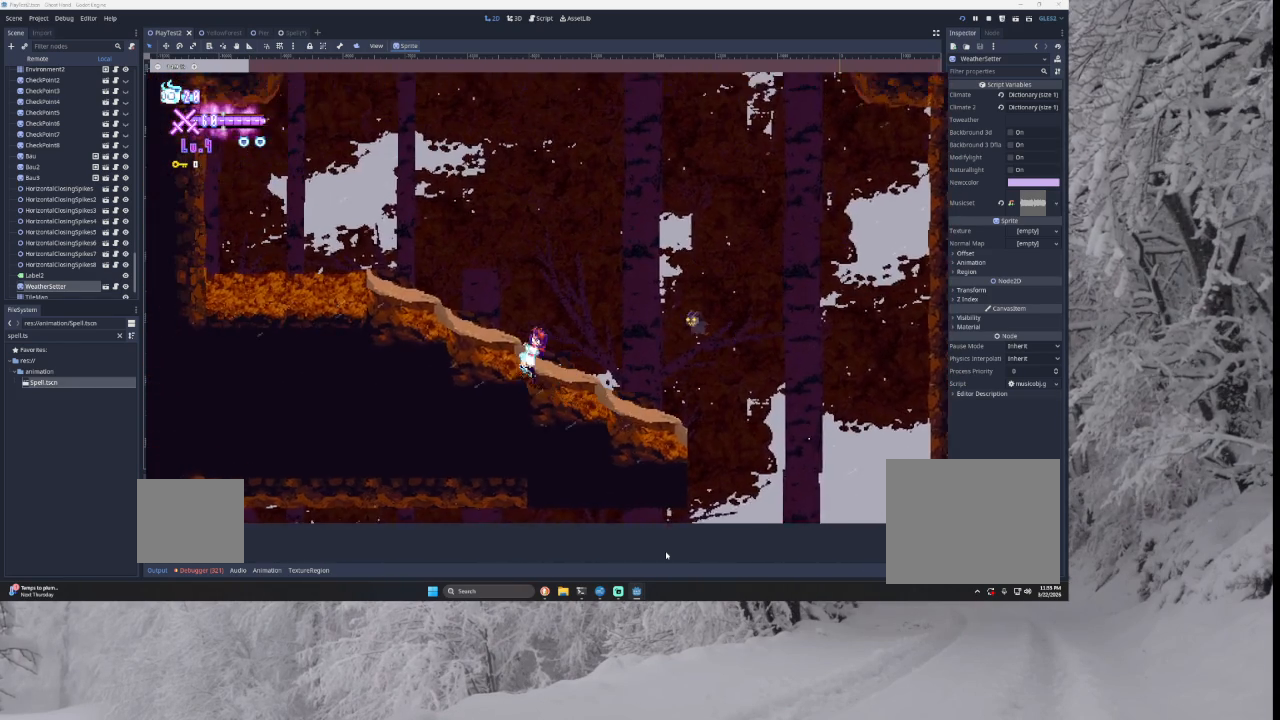
{"buttons": [], "left_stick": "left", "right_stick": "center", "events": []}
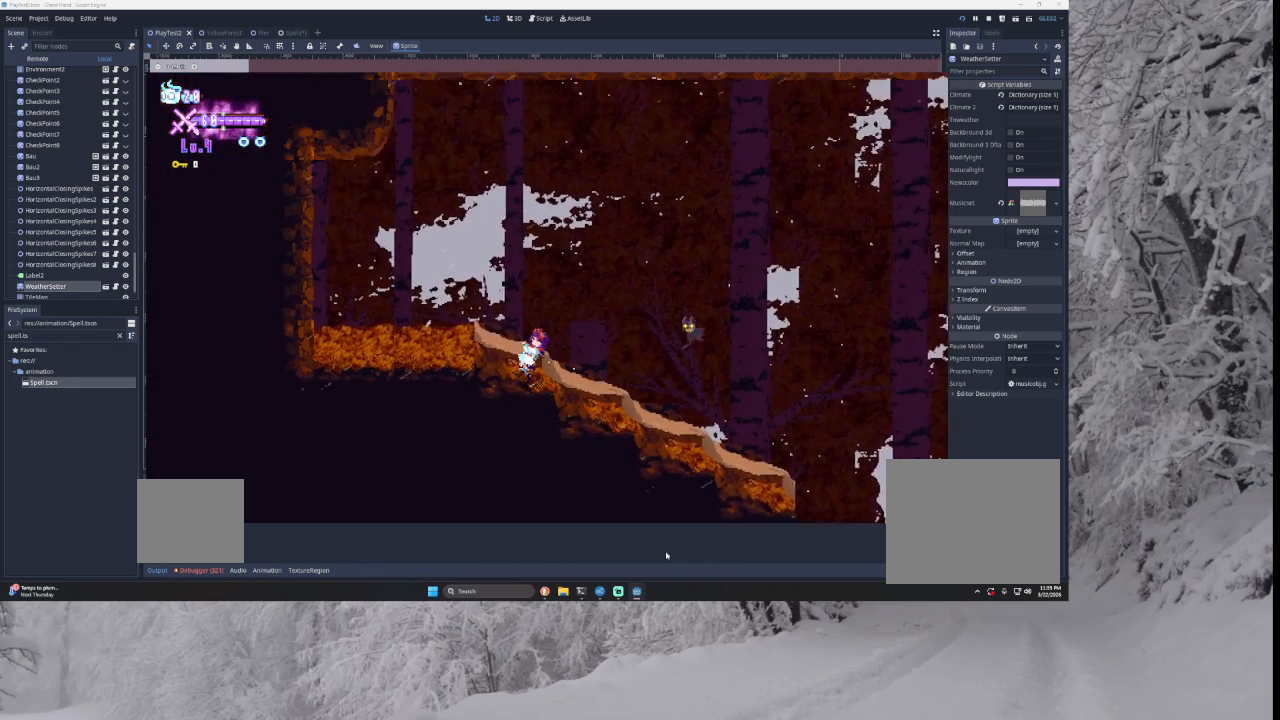
{"buttons": [], "left_stick": "left", "right_stick": "center", "events": []}
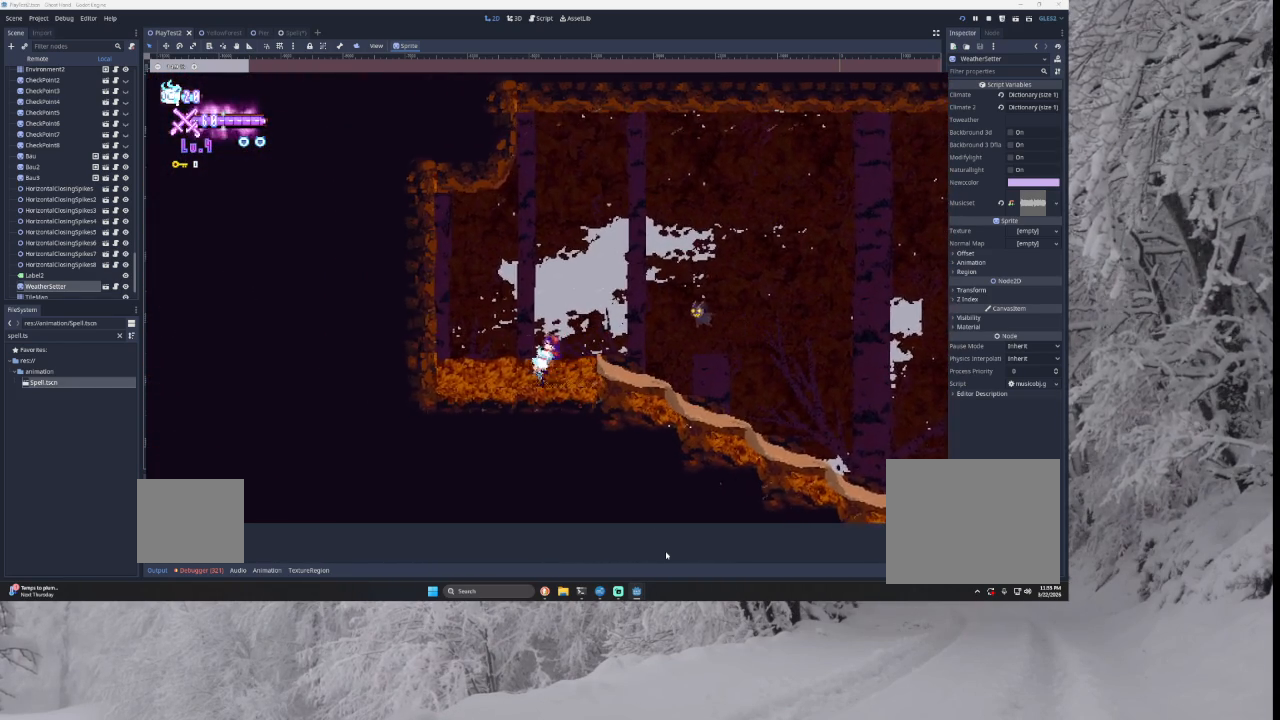
{"buttons": ["TRIANGLE"], "left_stick": "right", "right_stick": "center", "events": [[233, "TRIANGLE", "down"], [400, "TRIANGLE", "up"], [400, "left_stick", "center"], [500, "TRIANGLE", "down"], [500, "left_stick", "right"]]}
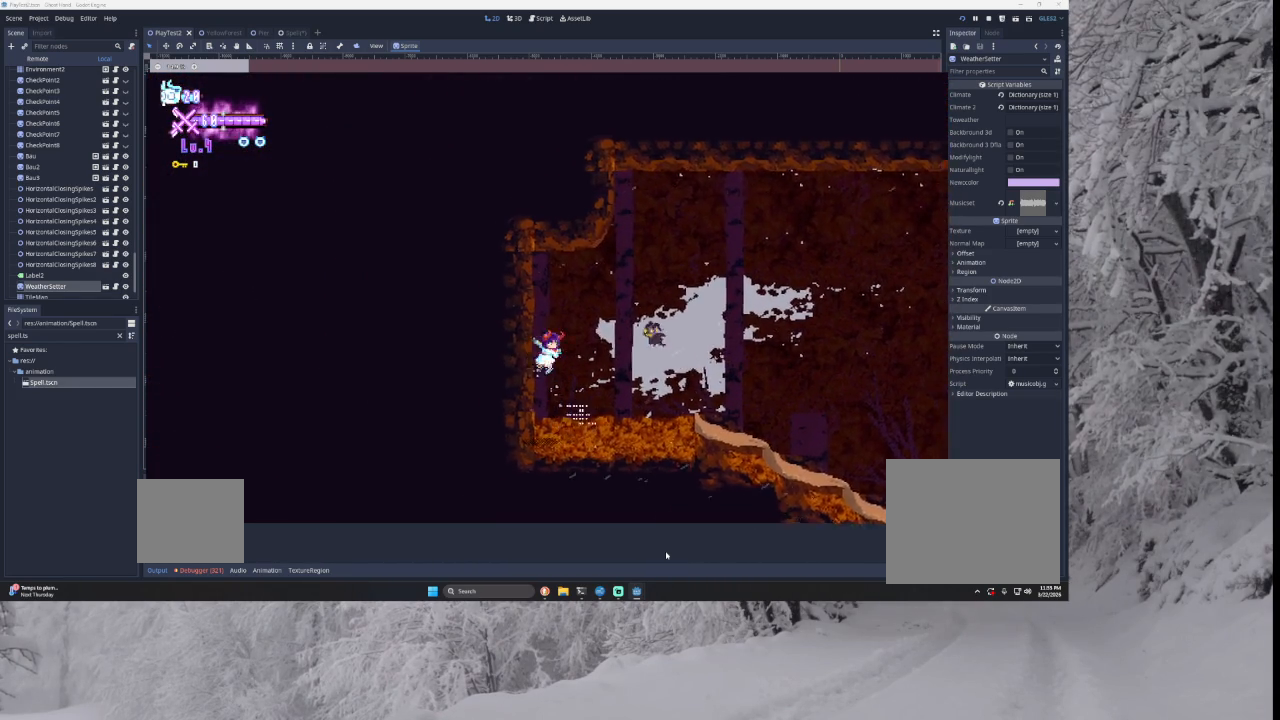
{"buttons": [], "left_stick": "right", "right_stick": "center", "events": [[167, "TRIANGLE", "up"]]}
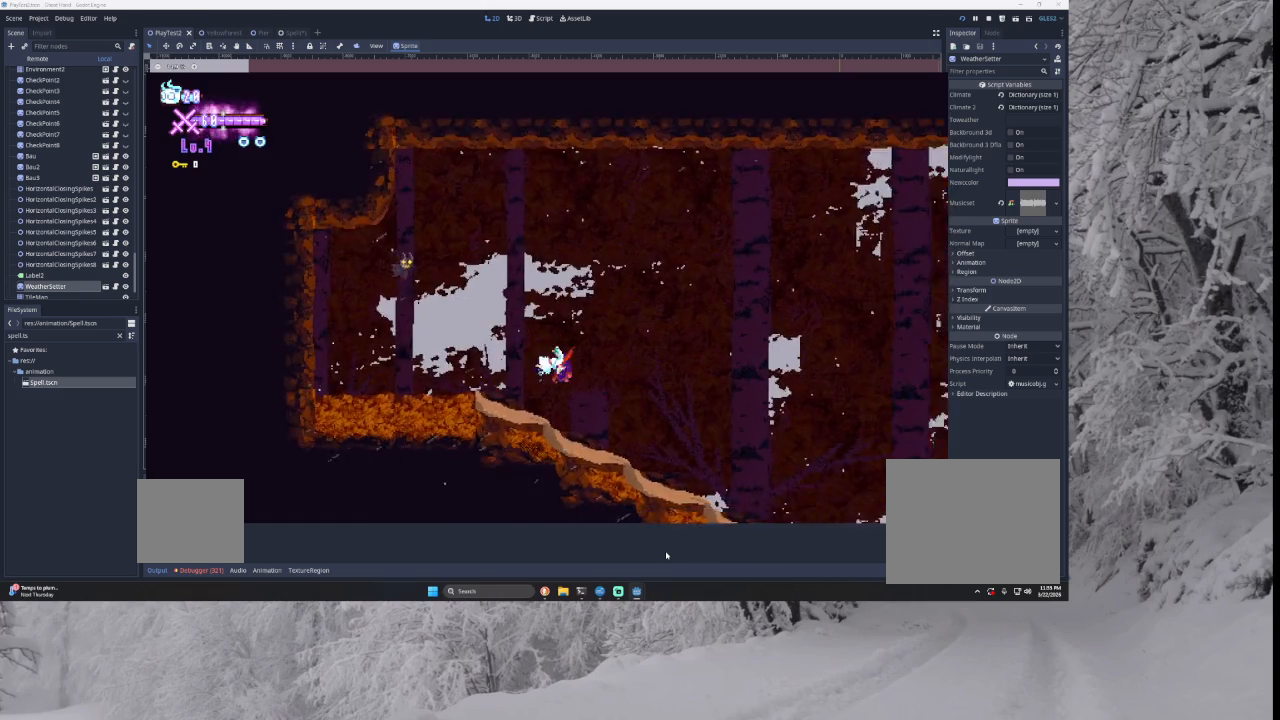
{"buttons": [], "left_stick": "right", "right_stick": "center", "events": []}
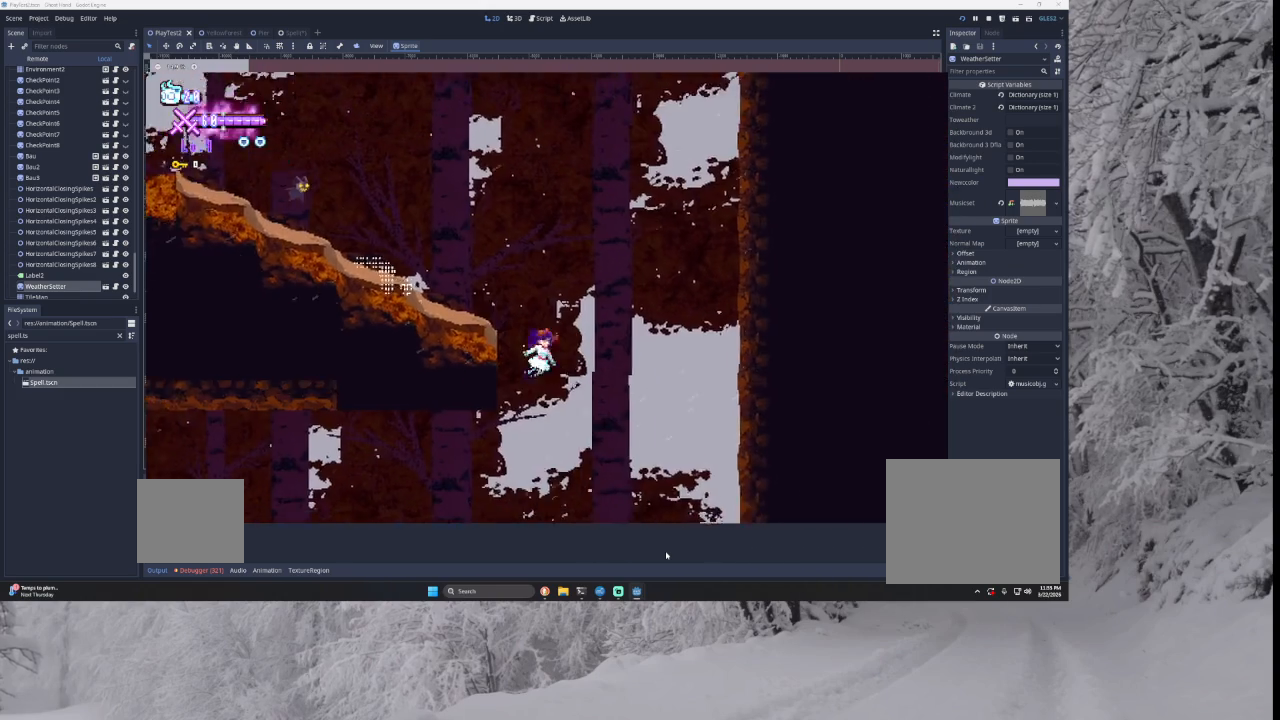
{"buttons": [], "left_stick": "left", "right_stick": "center", "events": [[33, "left_stick", "center"], [100, "left_stick", "left"]]}
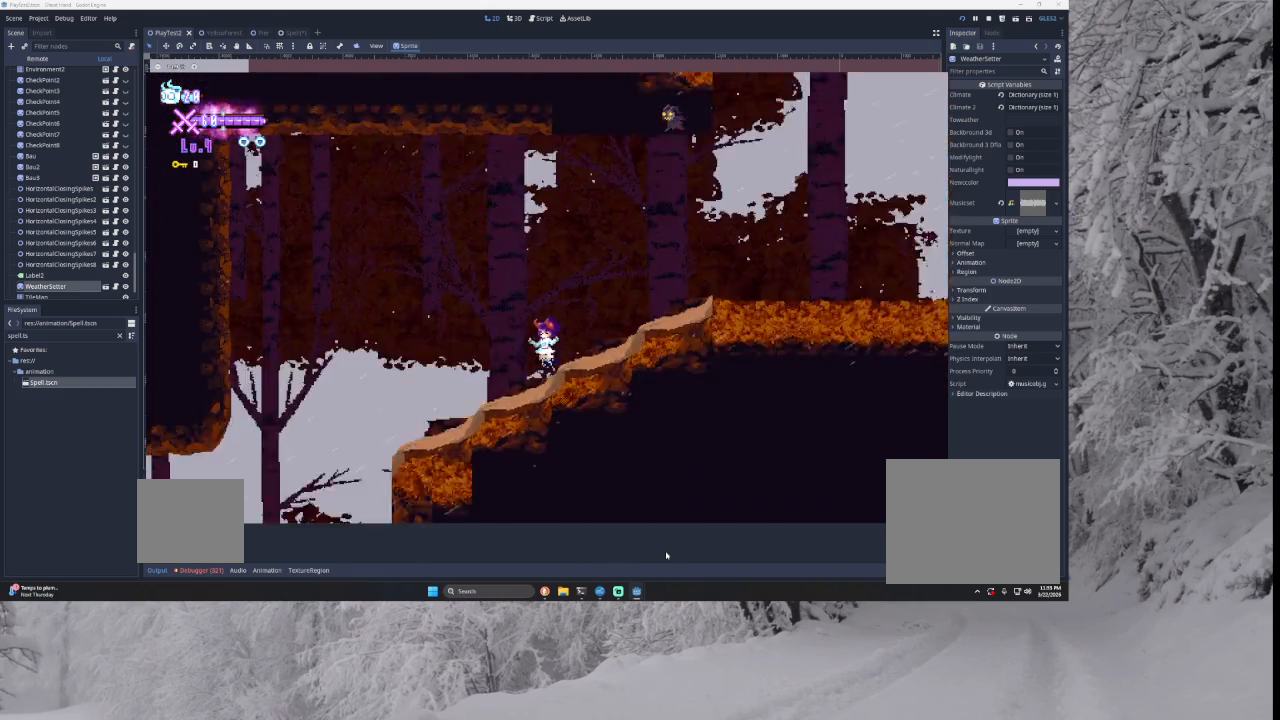
{"buttons": [], "left_stick": "left", "right_stick": "center", "events": []}
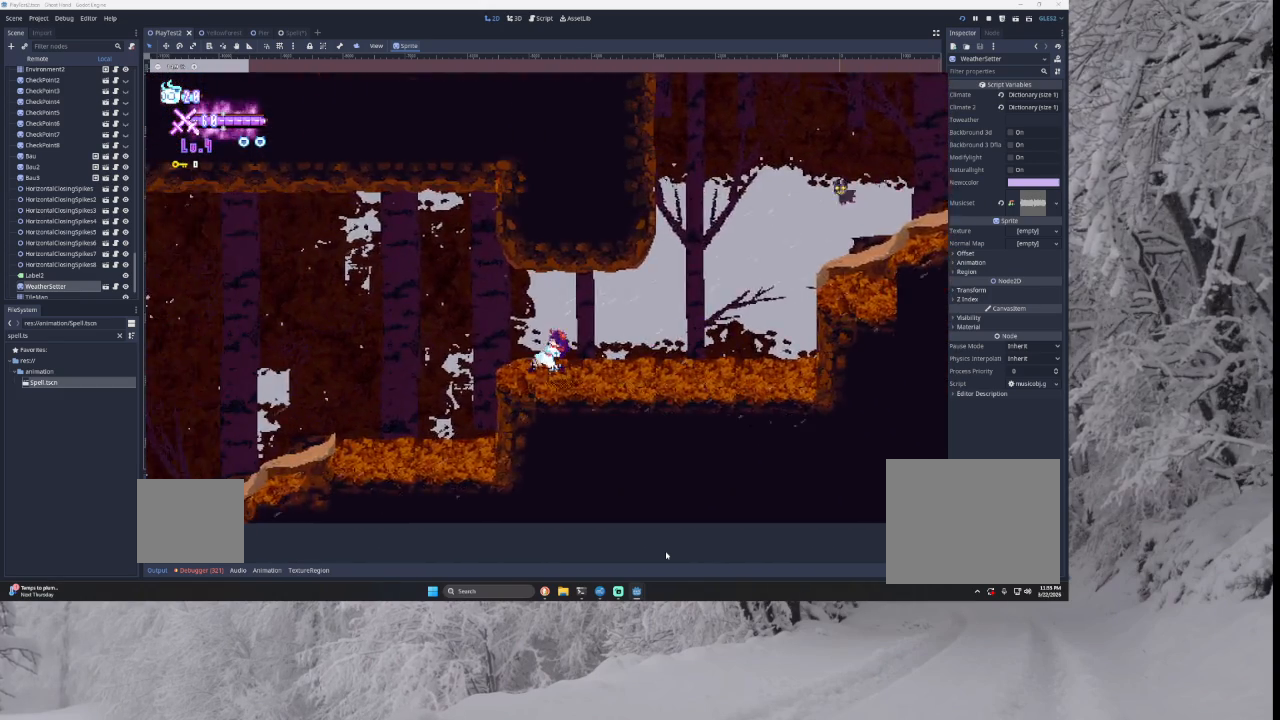
{"buttons": [], "left_stick": "left", "right_stick": "center", "events": []}
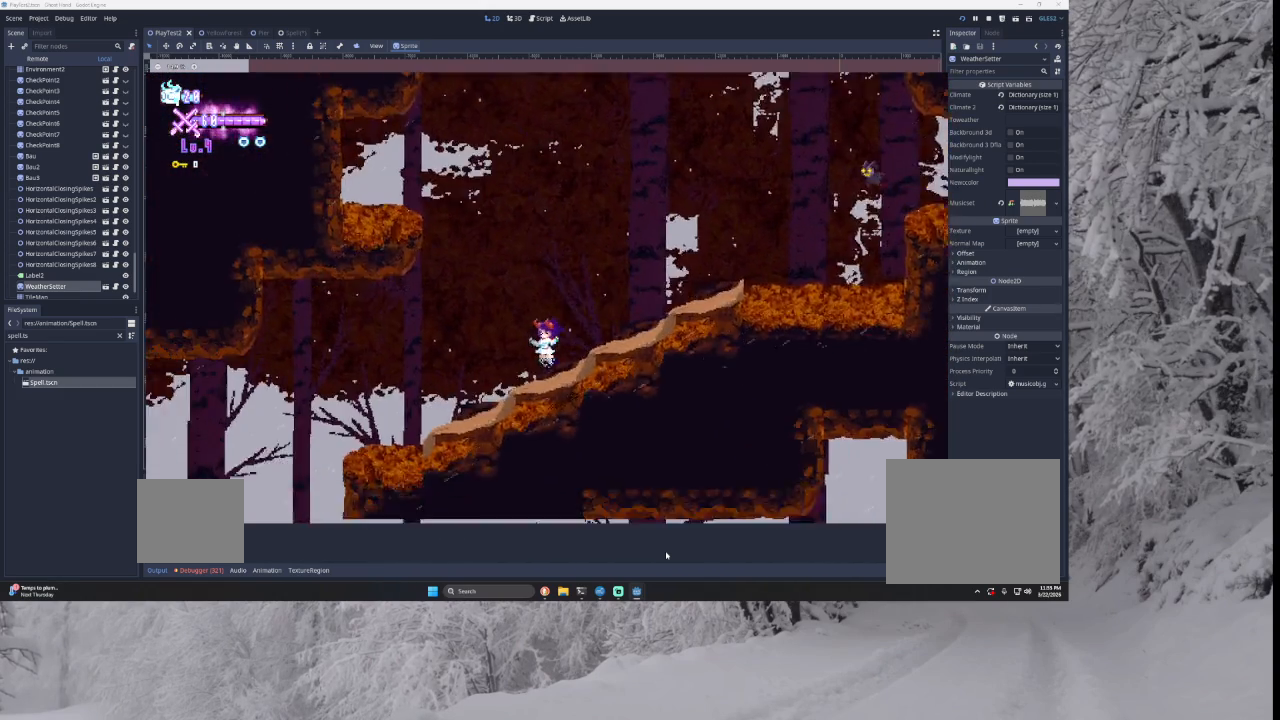
{"buttons": [], "left_stick": "left", "right_stick": "center", "events": []}
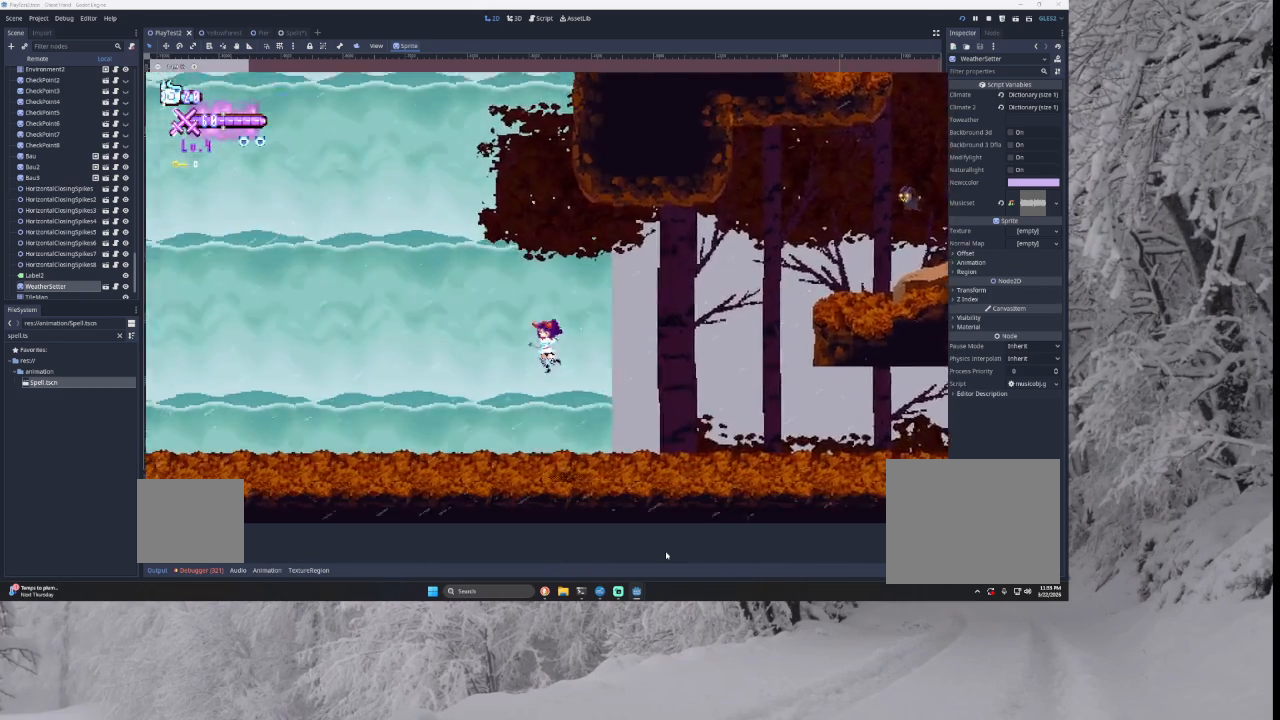
{"buttons": [], "left_stick": "left", "right_stick": "center", "events": []}
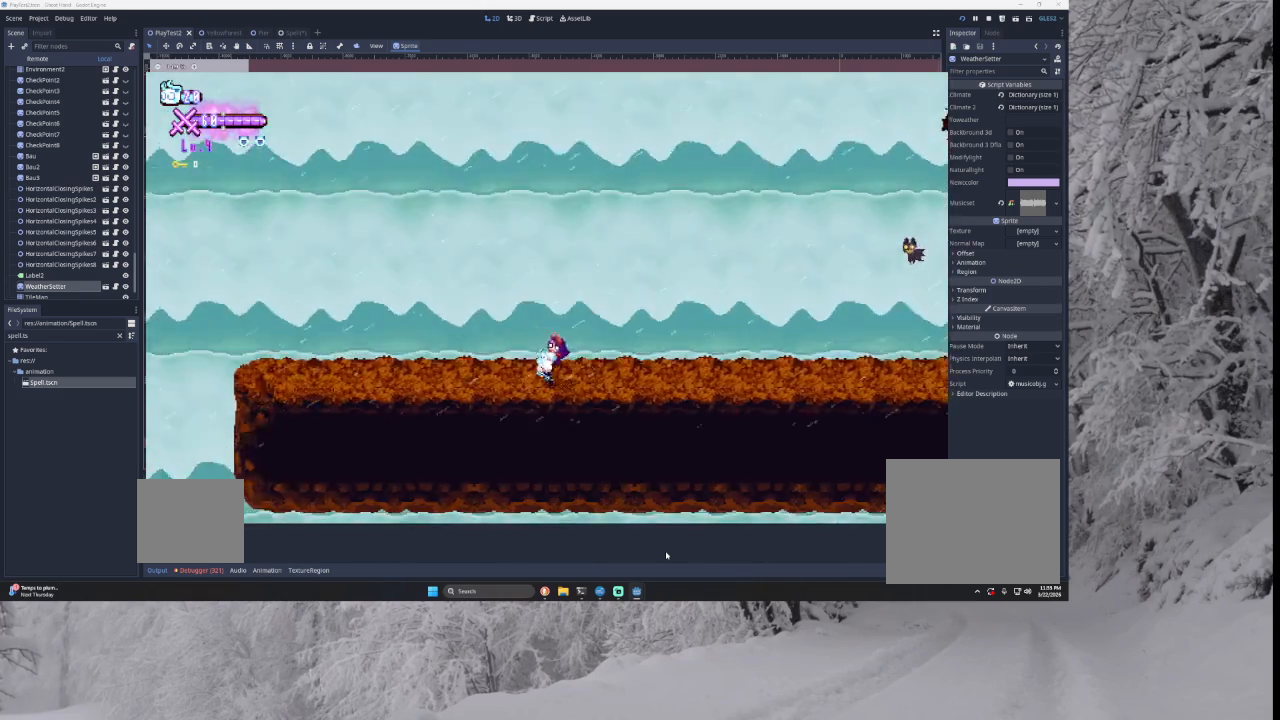
{"buttons": ["TRIANGLE"], "left_stick": "left", "right_stick": "center", "events": [[300, "TRIANGLE", "down"]]}
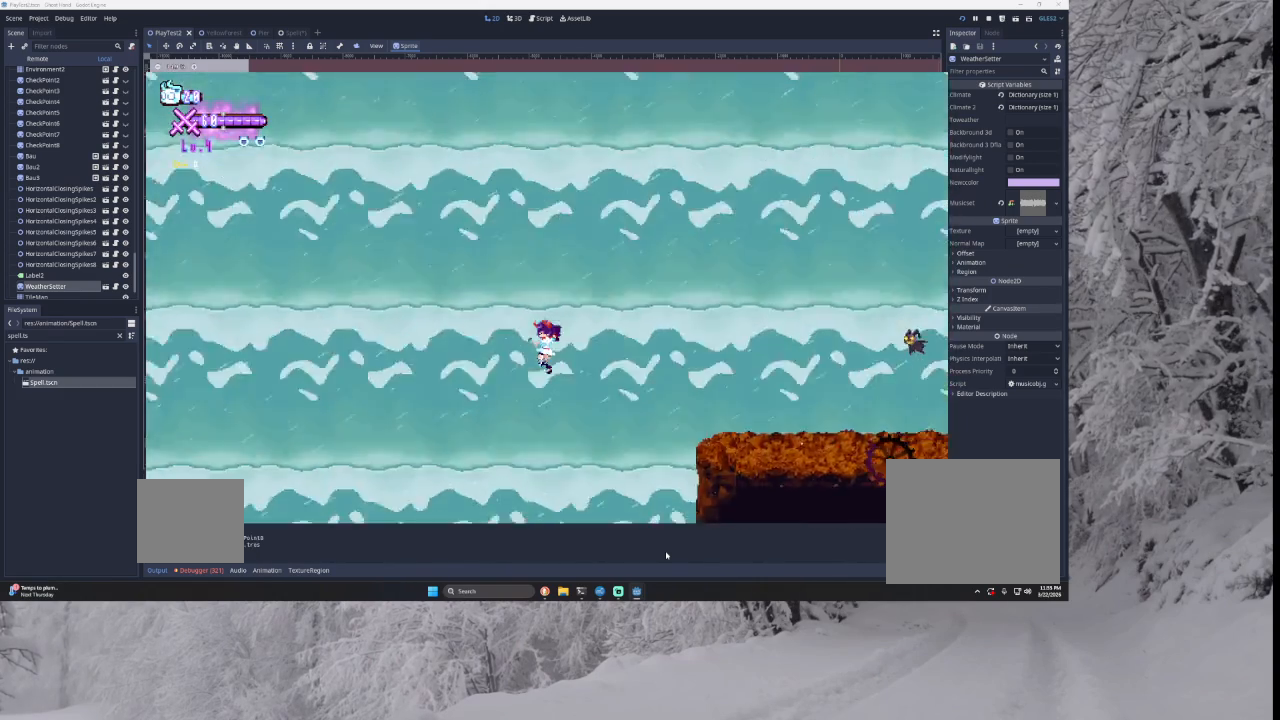
{"buttons": [], "left_stick": "left", "right_stick": "center", "events": [[233, "TRIANGLE", "up"]]}
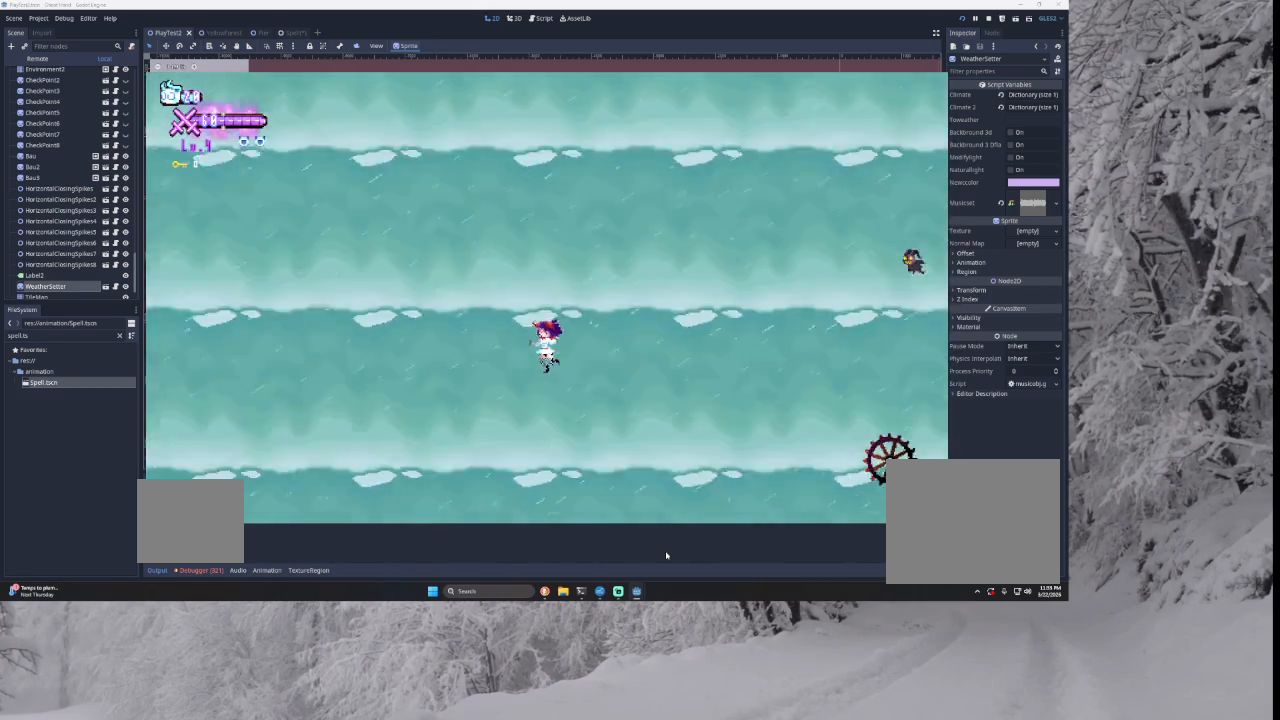
{"buttons": ["TRIANGLE"], "left_stick": "left", "right_stick": "center", "events": [[67, "TRIANGLE", "down"]]}
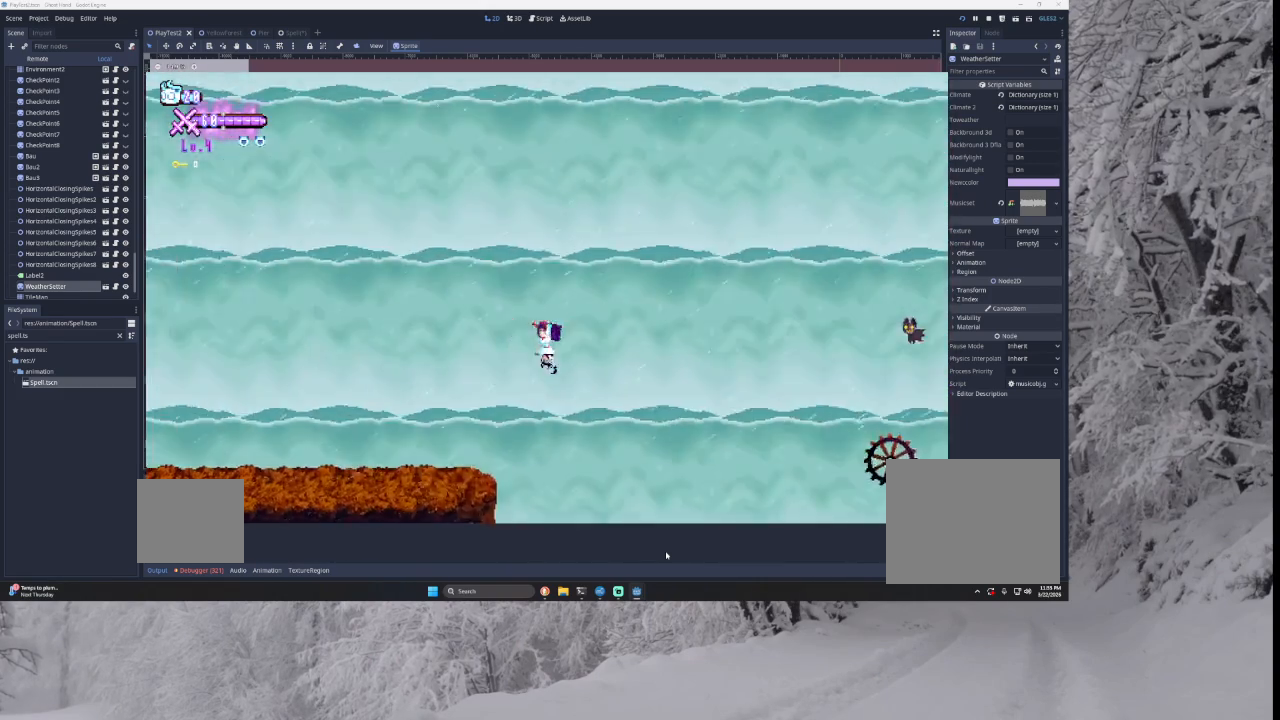
{"buttons": [], "left_stick": "left", "right_stick": "center", "events": [[33, "TRIANGLE", "up"]]}
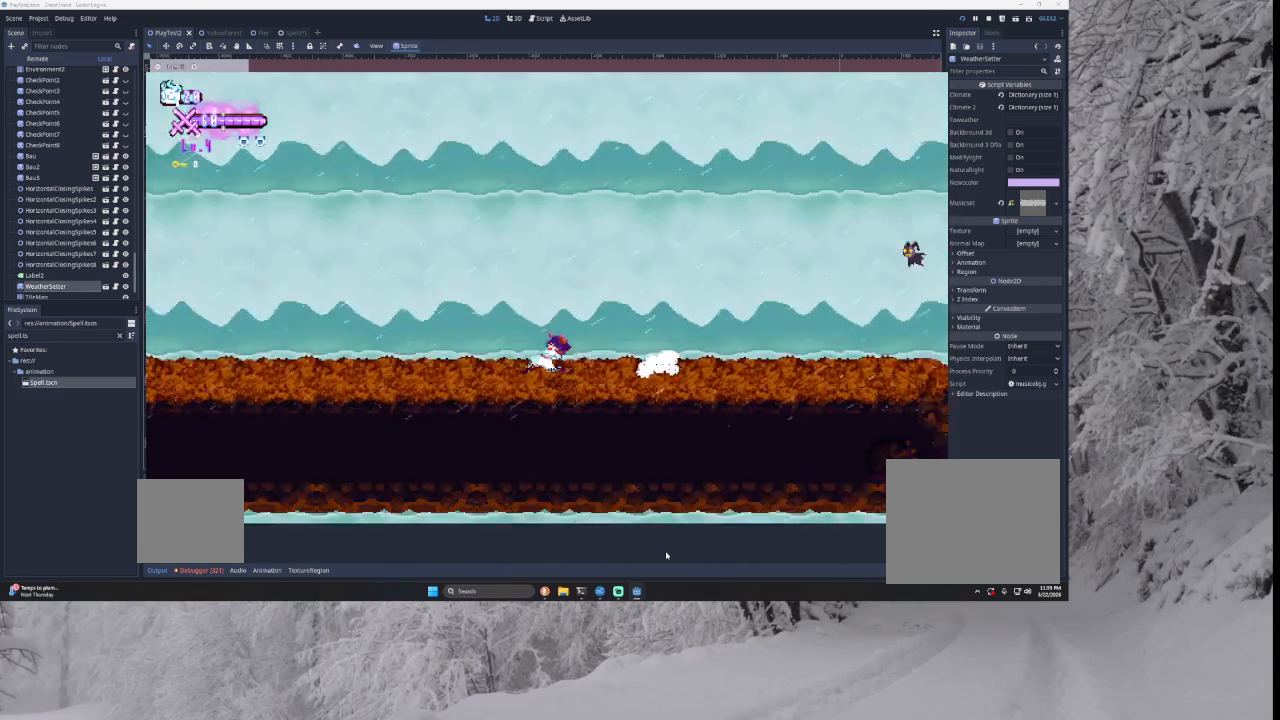
{"buttons": ["TRIANGLE"], "left_stick": "left", "right_stick": "center", "events": [[467, "TRIANGLE", "down"]]}
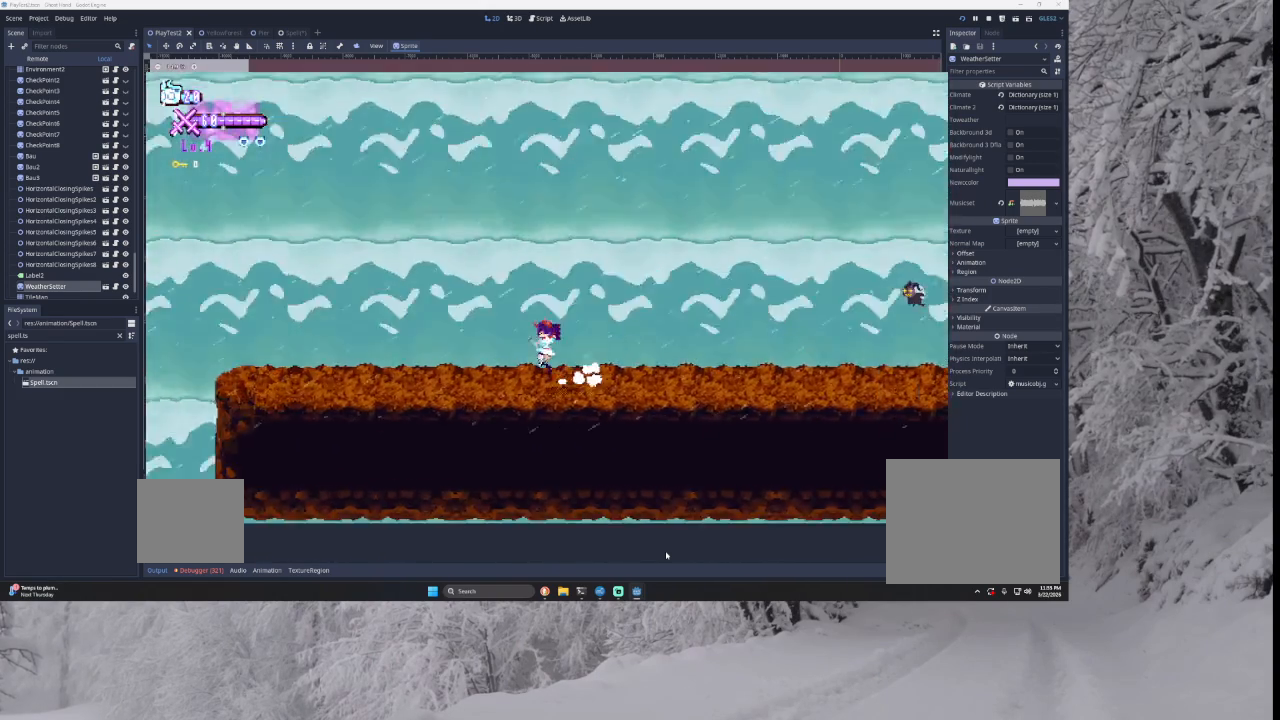
{"buttons": [], "left_stick": "left", "right_stick": "center", "events": [[267, "TRIANGLE", "up"]]}
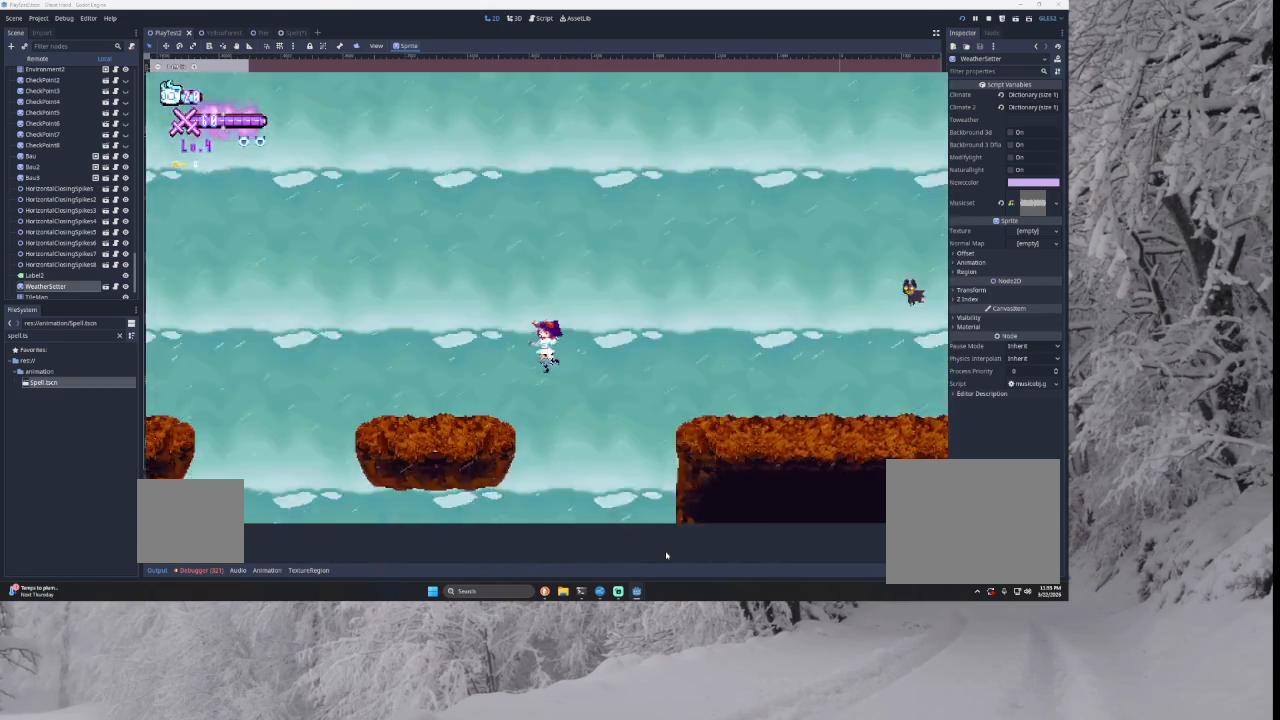
{"buttons": ["TRIANGLE"], "left_stick": "left", "right_stick": "center", "events": [[233, "TRIANGLE", "down"]]}
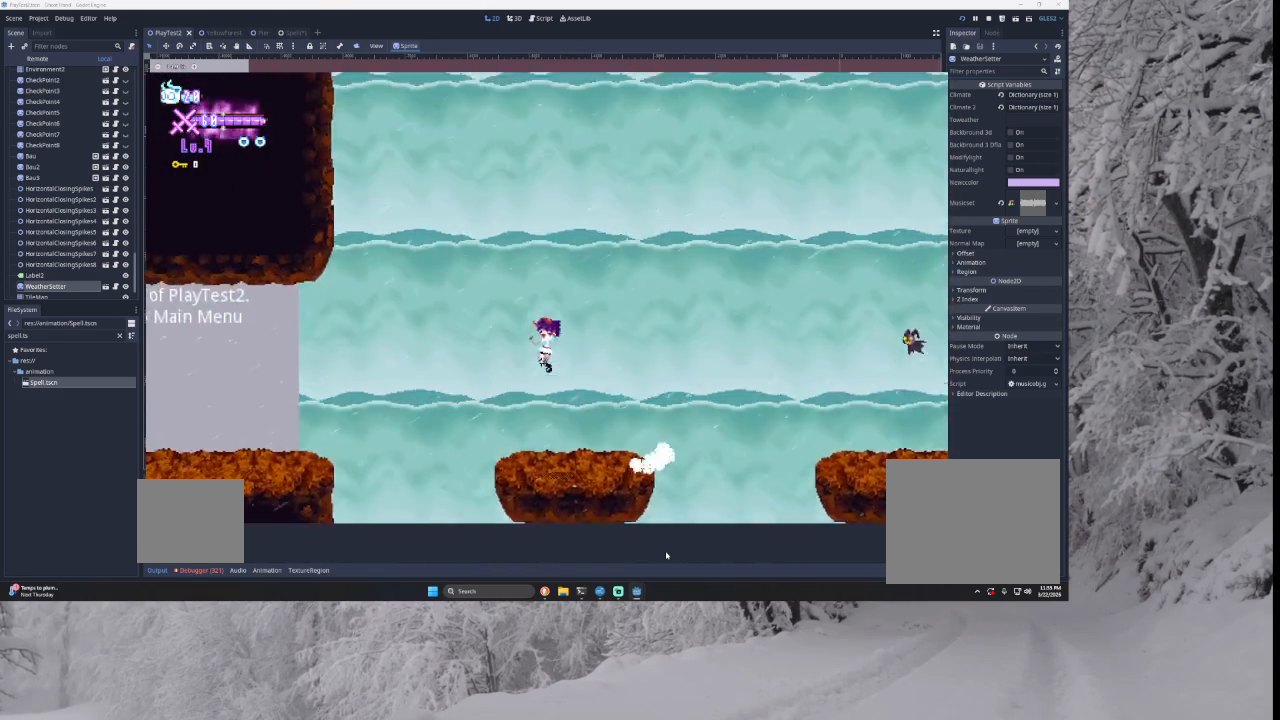
{"buttons": ["SQUARE"], "left_stick": "left", "right_stick": "center", "events": [[200, "TRIANGLE", "up"], [333, "SQUARE", "down"]]}
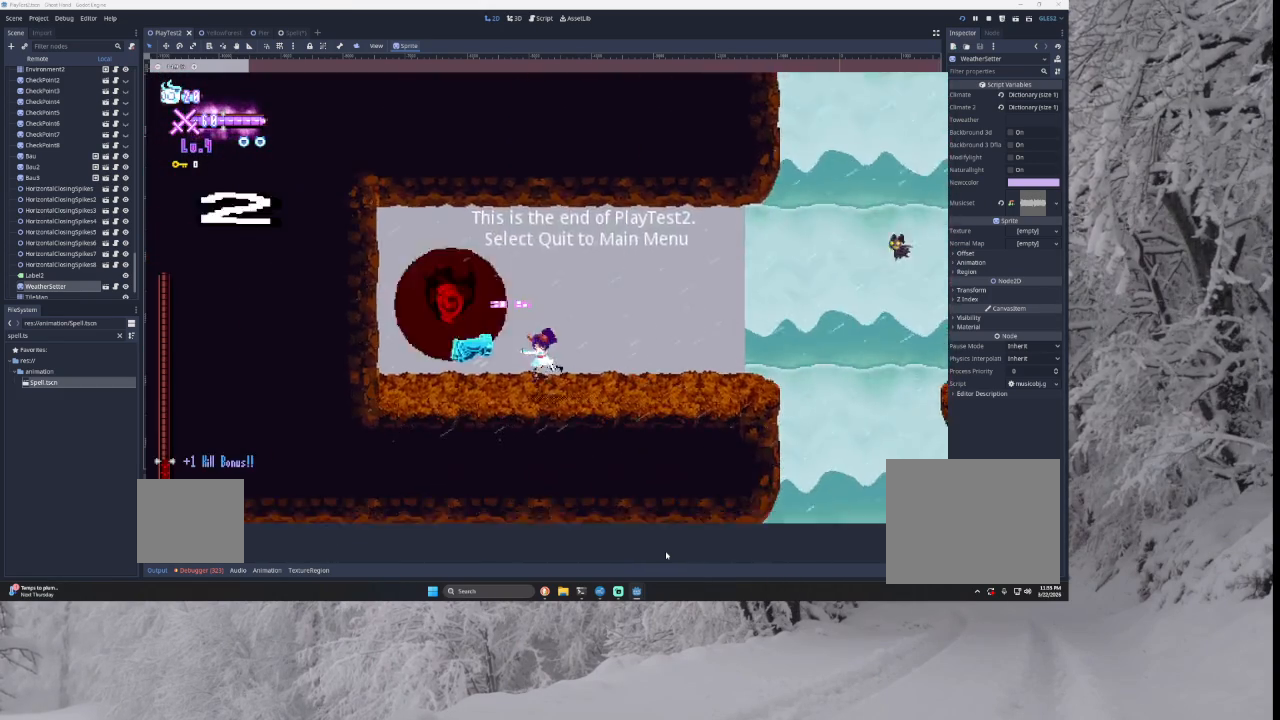
{"buttons": ["SQUARE", "TRIANGLE"], "left_stick": "right", "right_stick": "center", "events": [[33, "SQUARE", "up"], [33, "left_stick", "center"], [333, "TRIANGLE", "down"], [400, "SQUARE", "down"], [433, "left_stick", "right"]]}
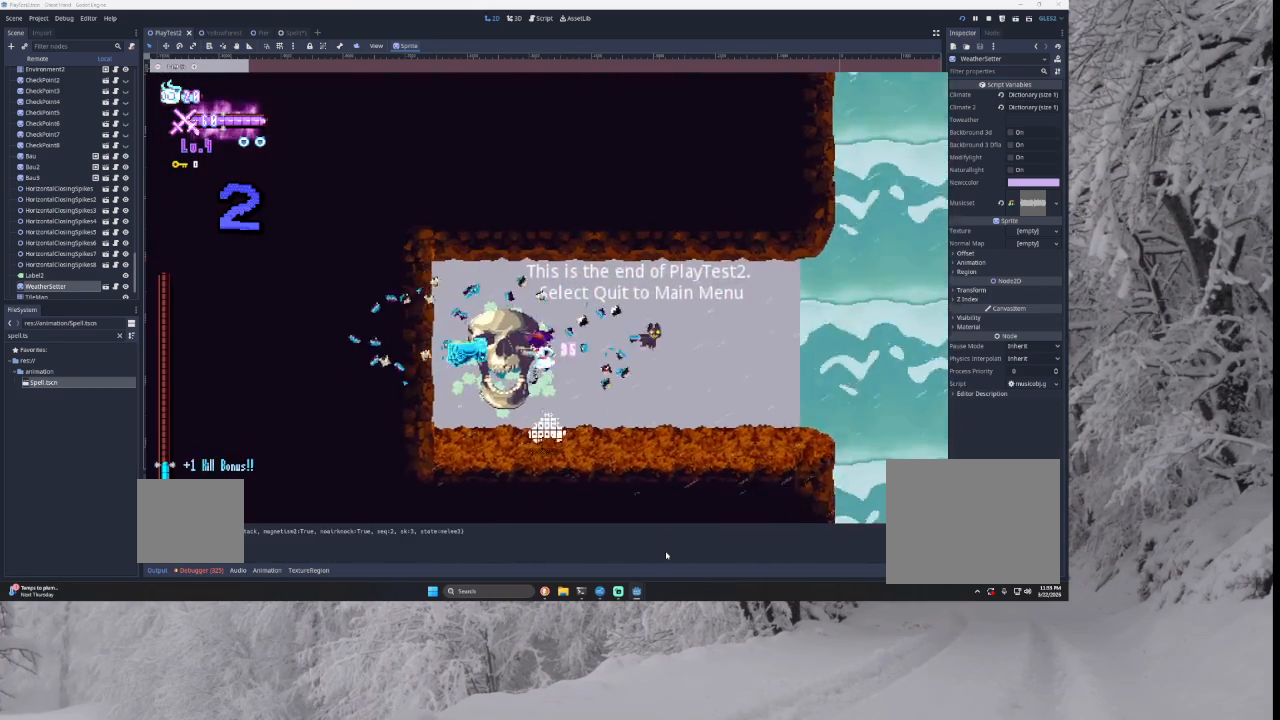
{"buttons": [], "left_stick": "right", "right_stick": "center", "events": [[167, "SQUARE", "up"], [267, "TRIANGLE", "up"]]}
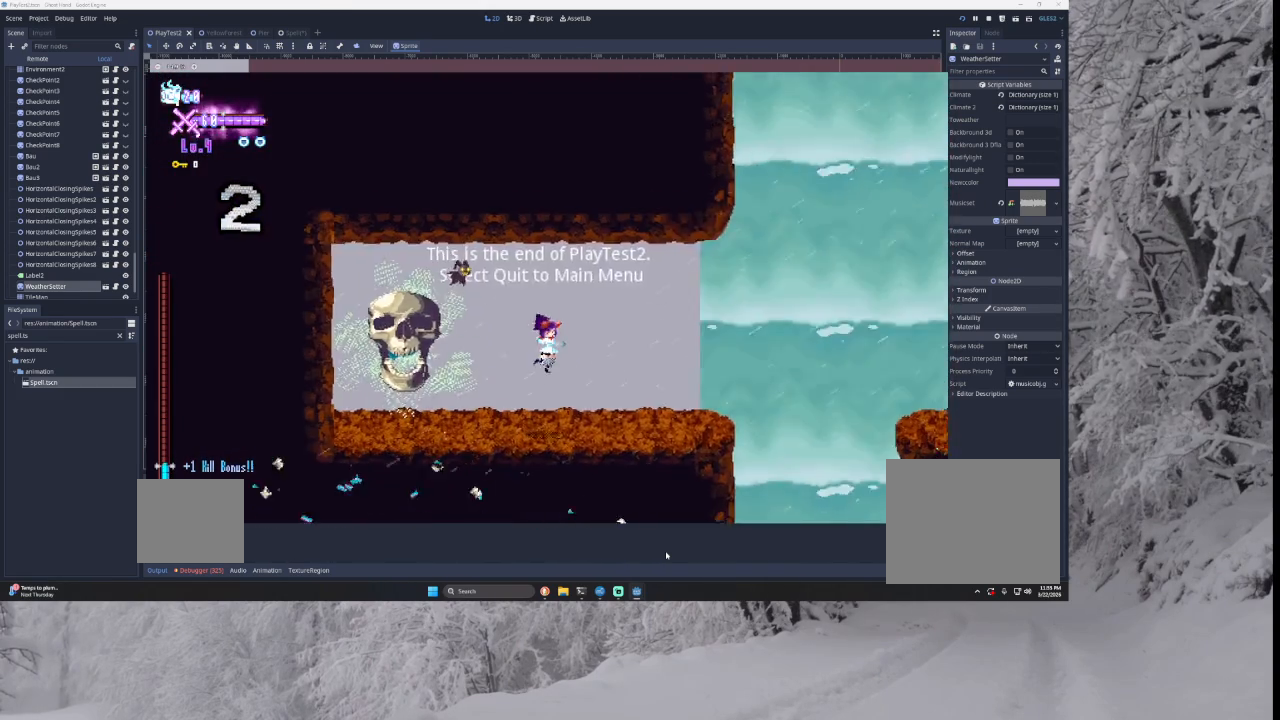
{"buttons": [], "left_stick": "right", "right_stick": "center", "events": []}
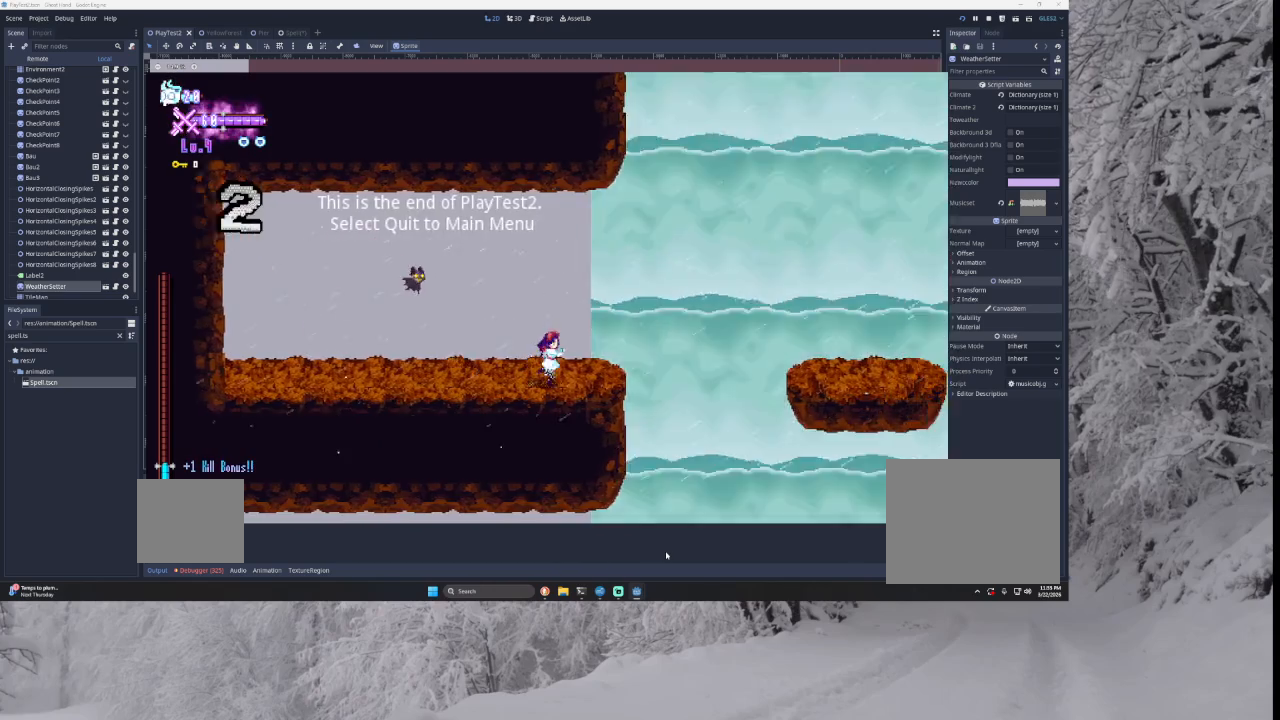
{"buttons": [], "left_stick": "right", "right_stick": "center", "events": [[167, "TRIANGLE", "down"], [400, "TRIANGLE", "up"]]}